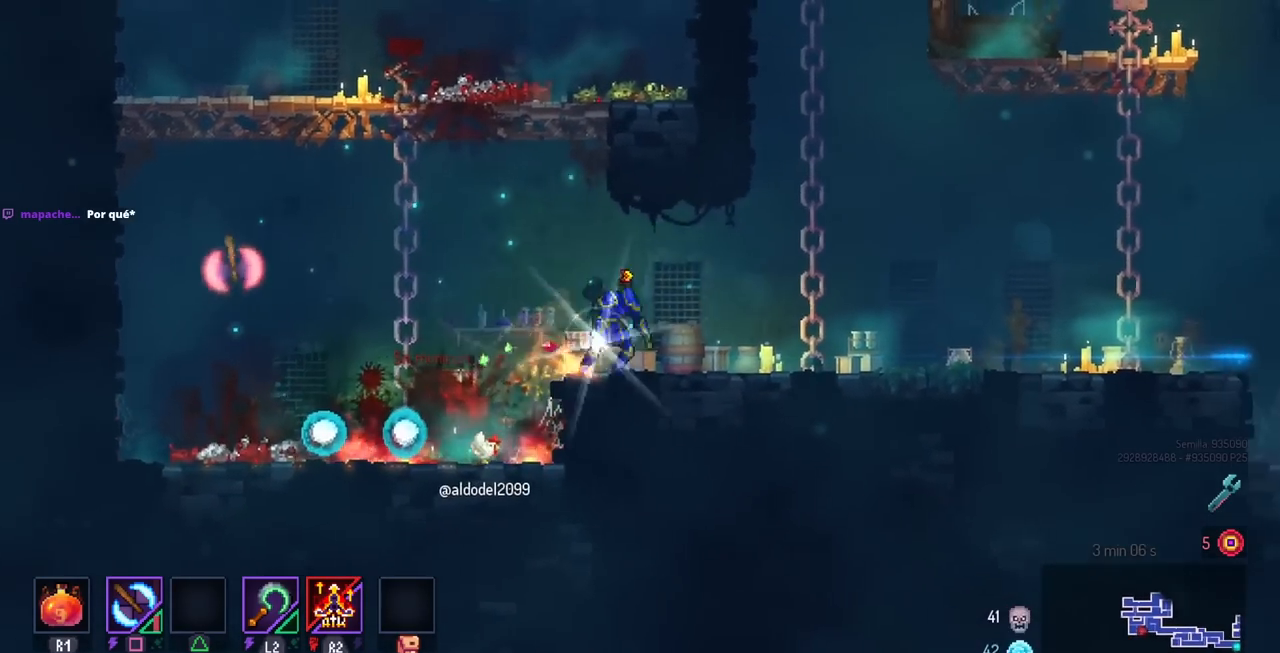
Gameplay with a controller (PlayStation layout); each line is a JSON object with the inputs held at the frame after it. "events" lists button and stick changes between this image and that frame as [ms after this image, input, new state], when the widget could be followed in between. Not read: R3.
{"buttons": ["CROSS", "DPAD_RIGHT"], "left_stick": "center", "right_stick": "center", "events": [[50, "CROSS", "down"], [167, "CROSS", "up"], [250, "CROSS", "down"], [300, "DPAD_RIGHT", "up"], [333, "DPAD_UP", "down"], [383, "CROSS", "up"], [483, "CROSS", "down"], [483, "DPAD_RIGHT", "down"], [483, "DPAD_UP", "up"]]}
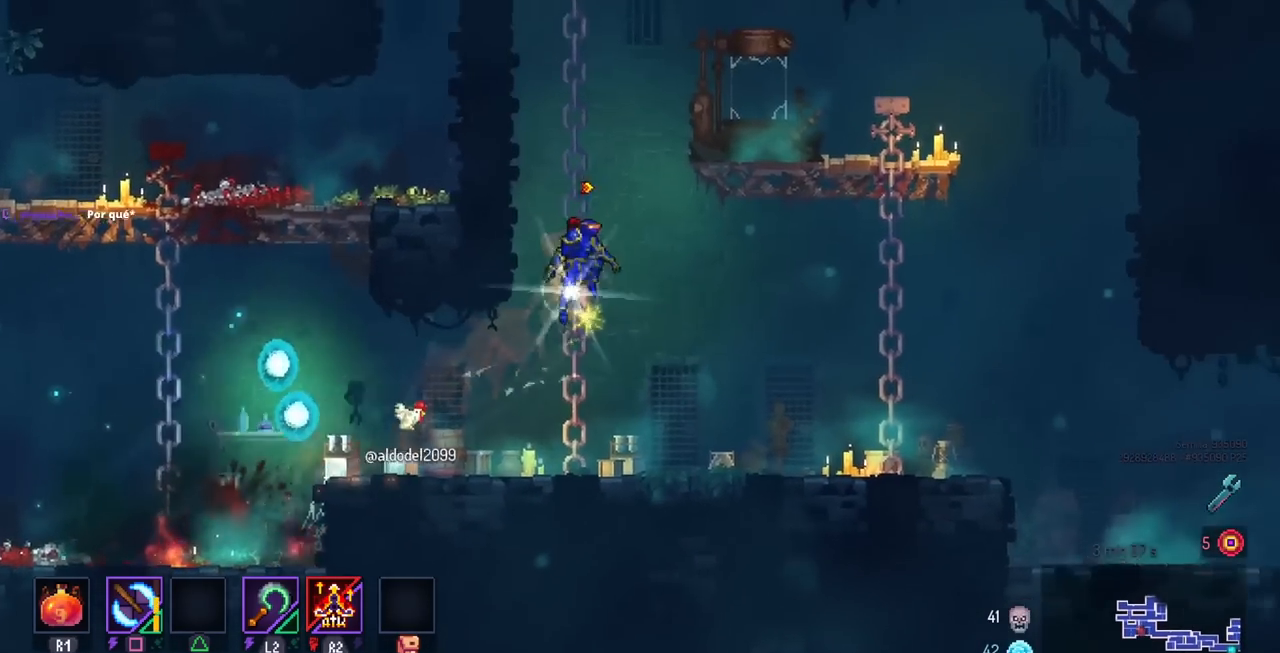
{"buttons": [], "left_stick": "center", "right_stick": "center", "events": [[67, "CROSS", "up"], [133, "CROSS", "down"], [267, "CROSS", "up"], [383, "DPAD_RIGHT", "up"]]}
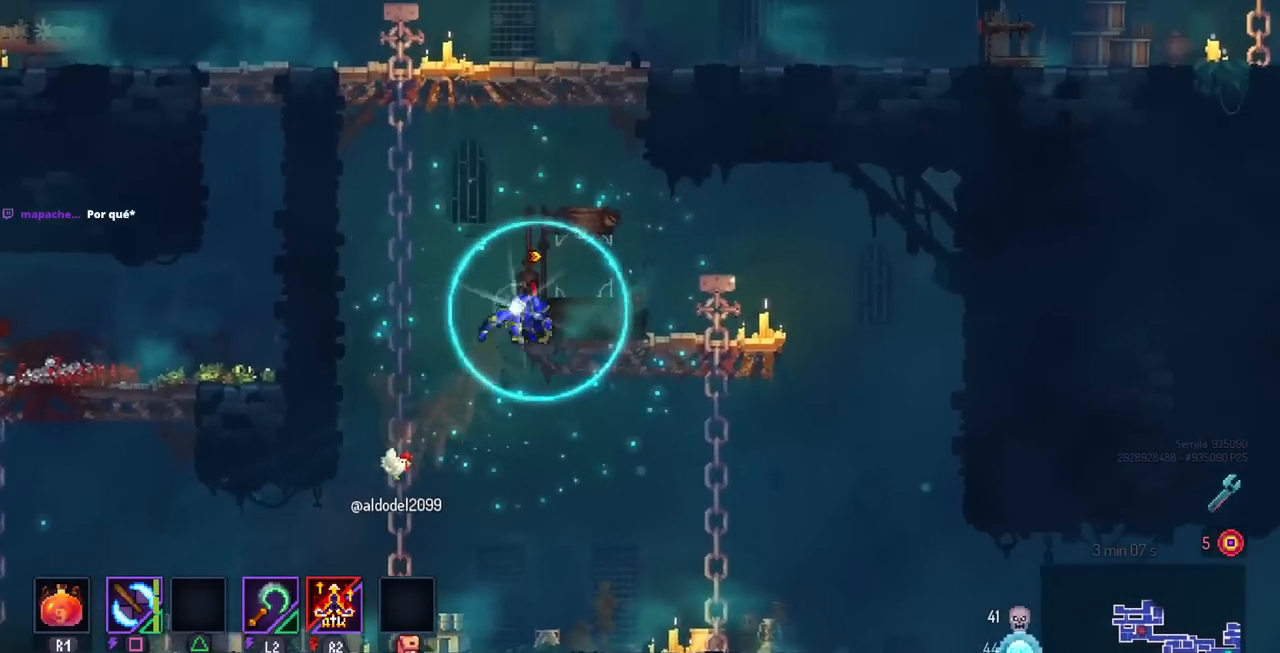
{"buttons": ["DPAD_RIGHT"], "left_stick": "center", "right_stick": "center", "events": [[17, "CROSS", "down"], [83, "CROSS", "up"], [167, "CROSS", "down"], [250, "DPAD_RIGHT", "down"], [267, "CROSS", "up"]]}
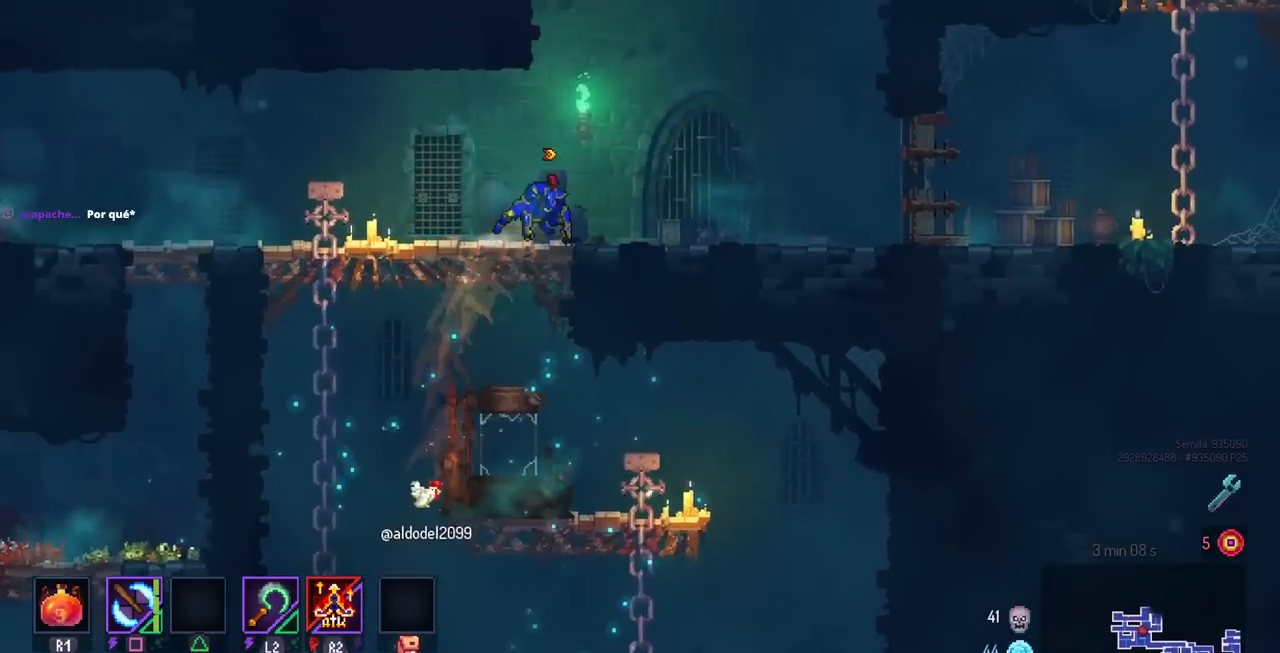
{"buttons": ["DPAD_RIGHT"], "left_stick": "center", "right_stick": "center", "events": [[67, "CIRCLE", "down"], [183, "CIRCLE", "up"]]}
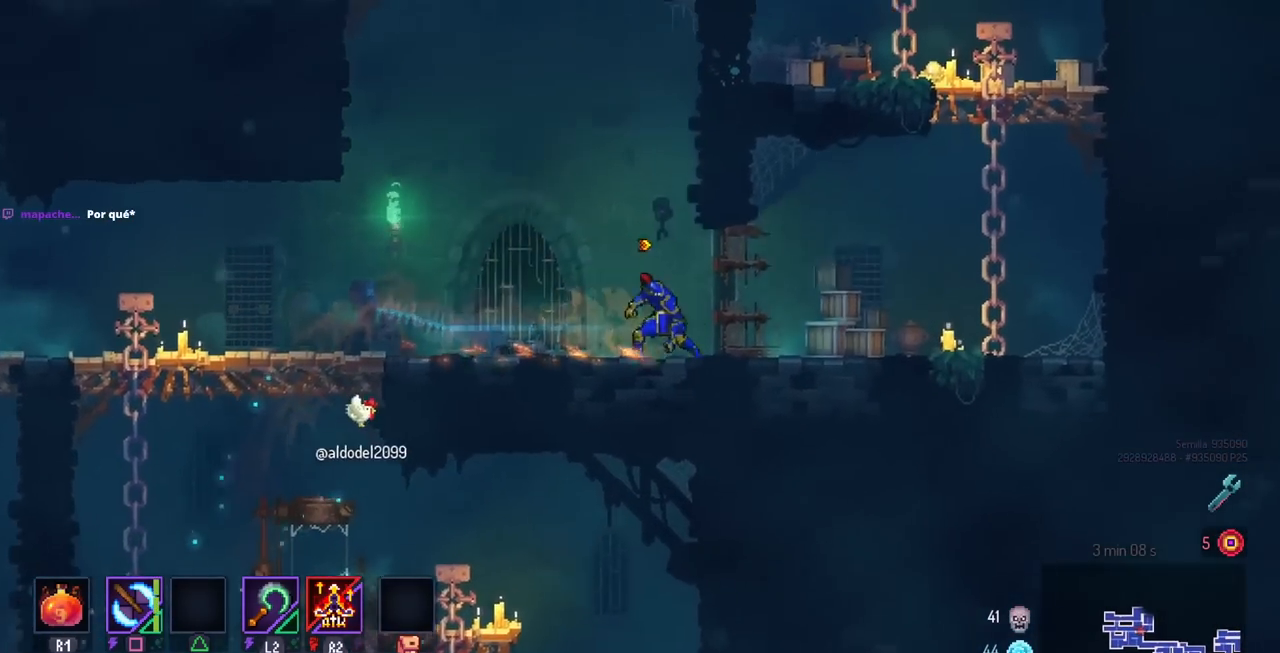
{"buttons": ["DPAD_UP"], "left_stick": "center", "right_stick": "center", "events": [[117, "CROSS", "down"], [217, "CROSS", "up"], [300, "CROSS", "down"], [433, "CROSS", "up"], [433, "DPAD_RIGHT", "up"], [433, "DPAD_UP", "down"]]}
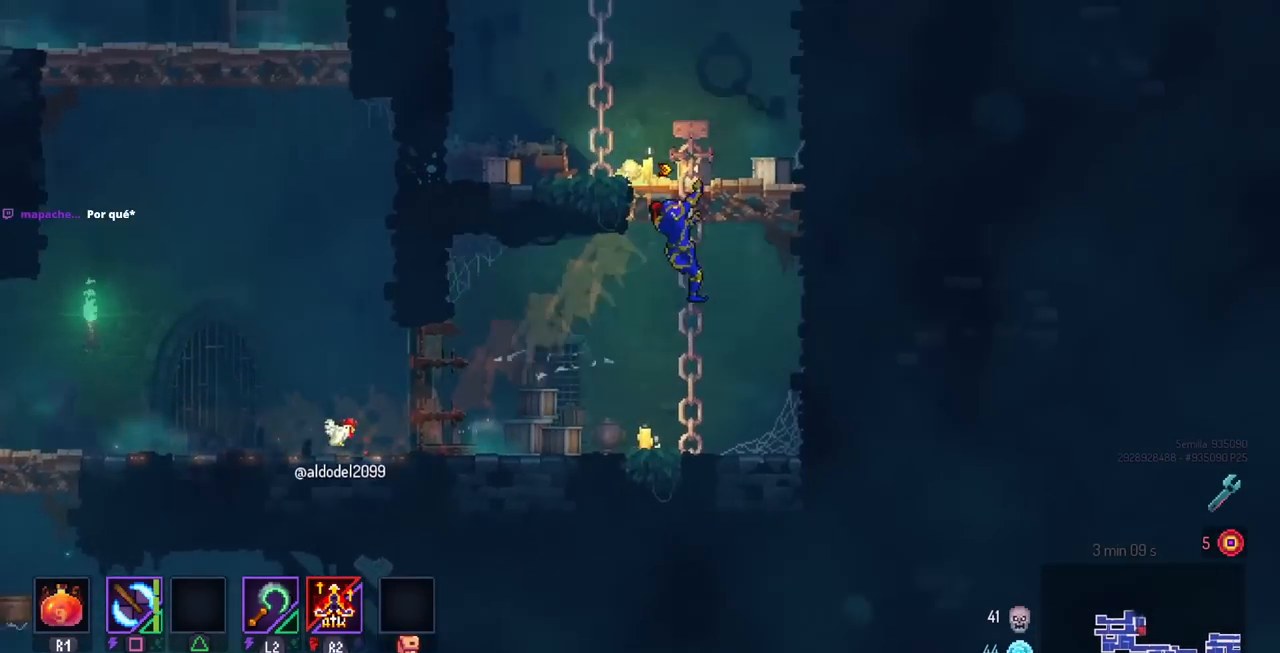
{"buttons": ["DPAD_LEFT"], "left_stick": "center", "right_stick": "center", "events": [[117, "DPAD_RIGHT", "down"], [117, "DPAD_UP", "up"], [267, "DPAD_LEFT", "down"], [267, "DPAD_RIGHT", "up"]]}
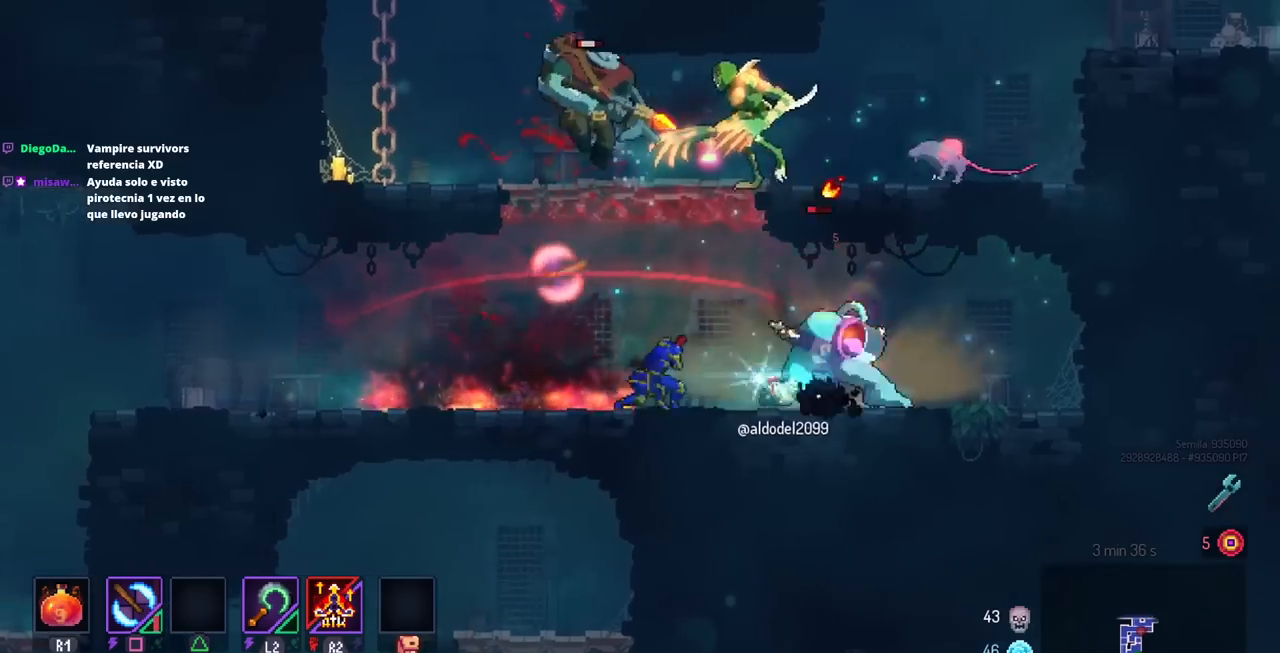
{"buttons": ["SQUARE"], "left_stick": "center", "right_stick": "center", "events": [[300, "DPAD_LEFT", "up"], [317, "DPAD_DOWN", "down"], [333, "DPAD_DOWN", "up"], [333, "DPAD_RIGHT", "down"], [333, "SQUARE", "down"], [500, "DPAD_RIGHT", "up"]]}
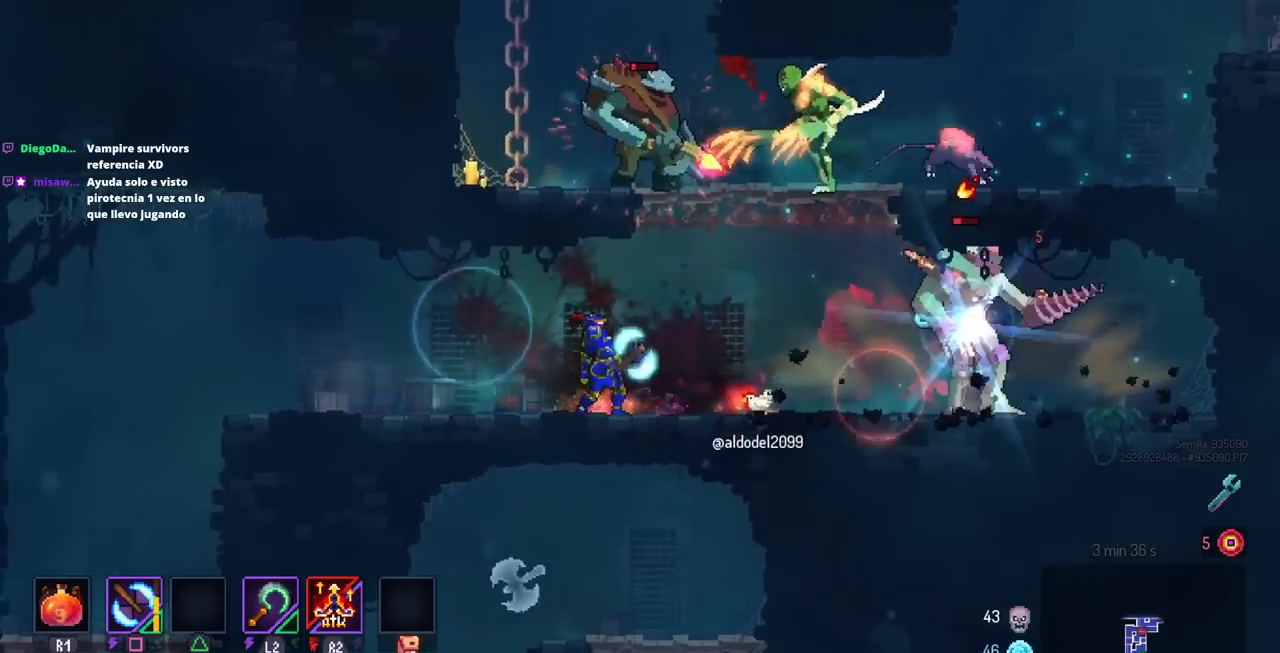
{"buttons": ["DPAD_LEFT"], "left_stick": "center", "right_stick": "center", "events": [[17, "SQUARE", "up"], [167, "DPAD_LEFT", "down"]]}
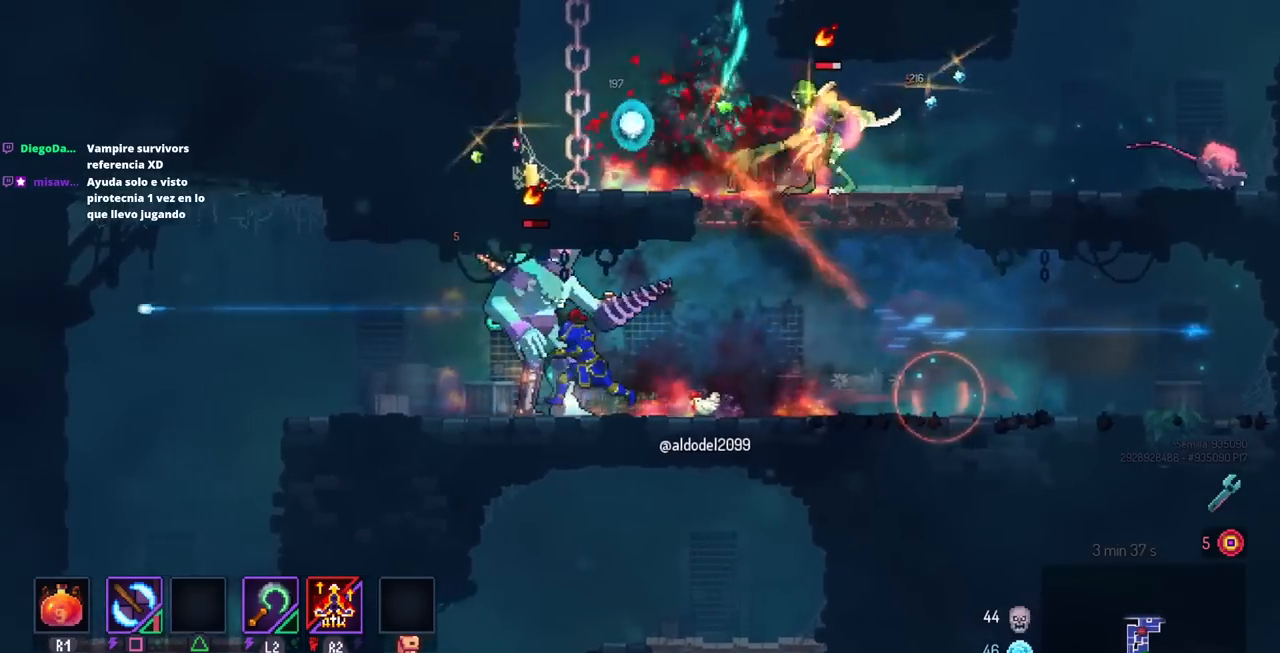
{"buttons": ["SQUARE", "DPAD_RIGHT"], "left_stick": "center", "right_stick": "center", "events": [[333, "CIRCLE", "down"], [400, "DPAD_LEFT", "up"], [433, "CIRCLE", "up"], [467, "DPAD_RIGHT", "down"], [500, "SQUARE", "down"]]}
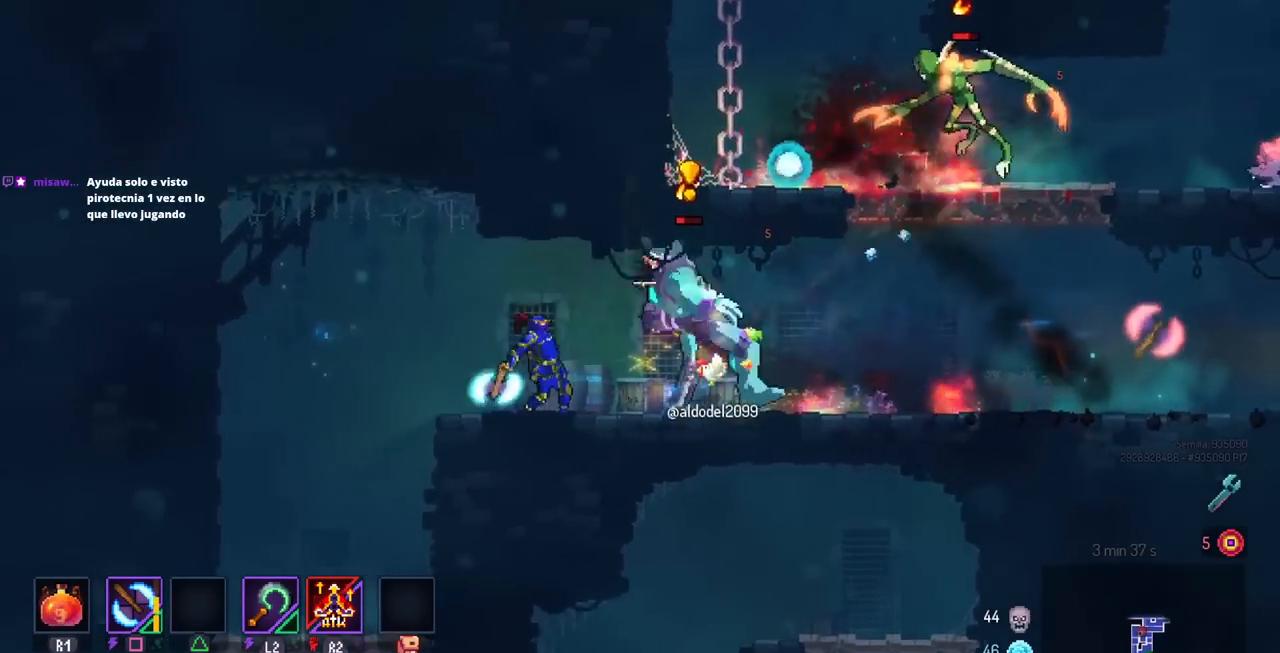
{"buttons": [], "left_stick": "center", "right_stick": "center", "events": [[183, "DPAD_RIGHT", "up"], [183, "SQUARE", "up"]]}
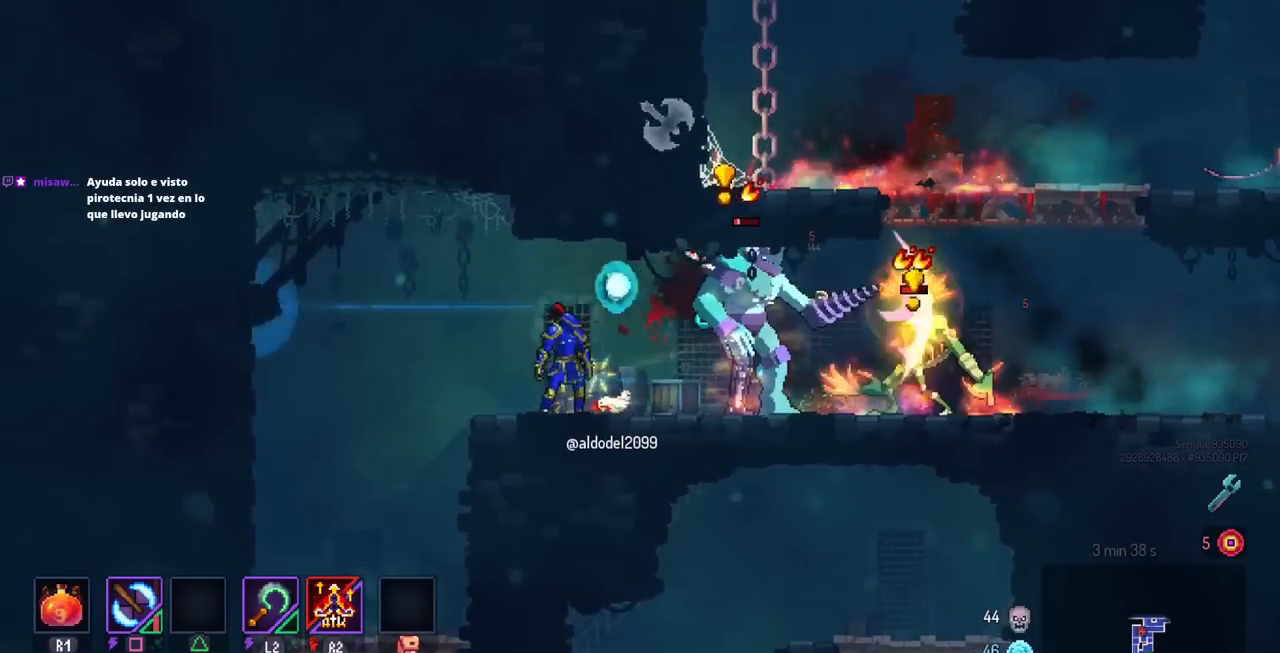
{"buttons": ["CIRCLE", "DPAD_RIGHT"], "left_stick": "center", "right_stick": "center", "events": [[183, "DPAD_RIGHT", "down"], [500, "CIRCLE", "down"]]}
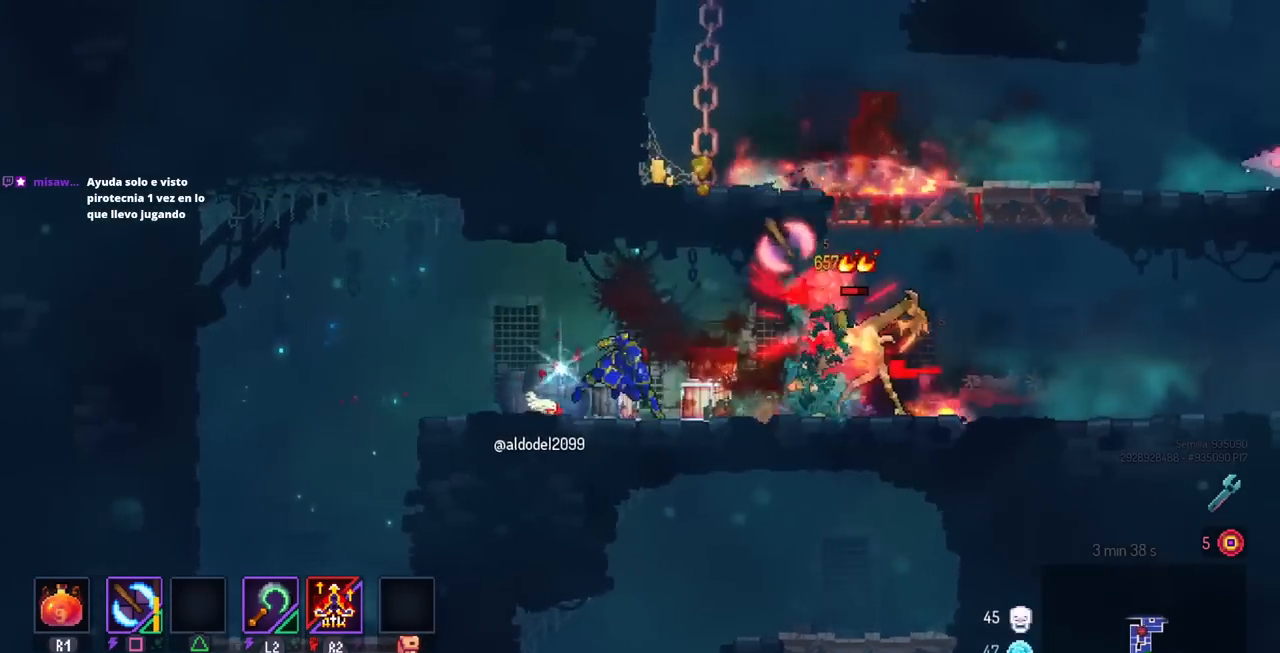
{"buttons": ["DPAD_RIGHT"], "left_stick": "center", "right_stick": "center", "events": [[167, "CIRCLE", "up"]]}
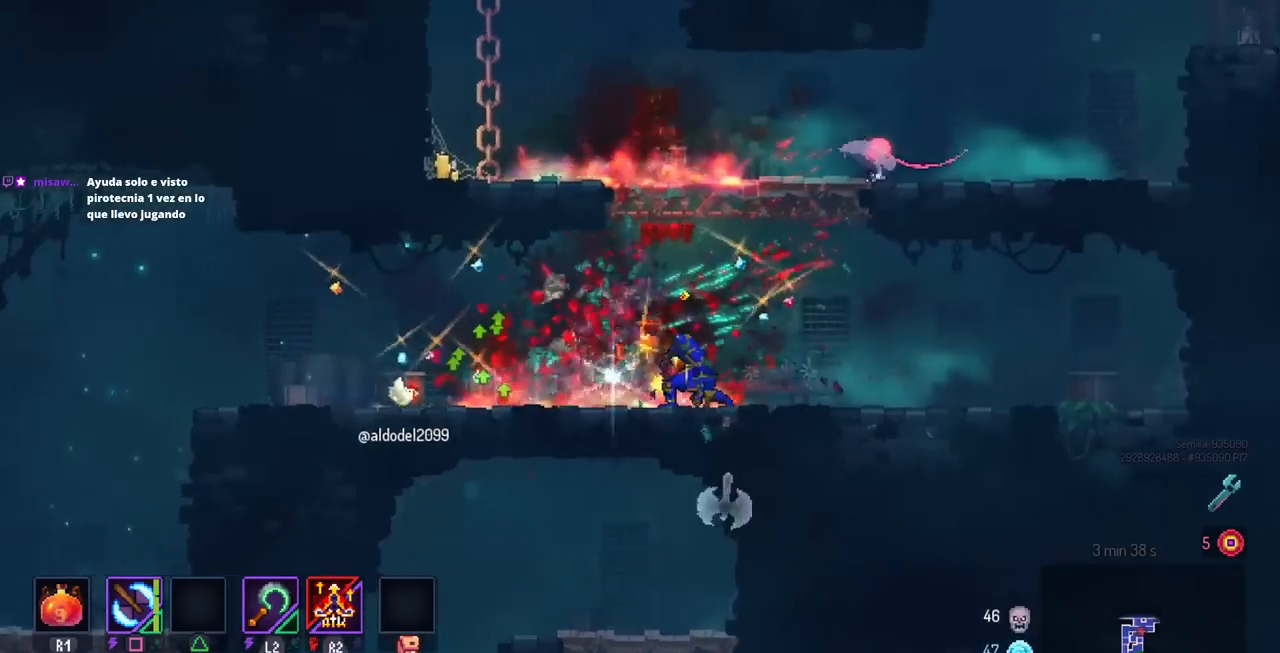
{"buttons": [], "left_stick": "center", "right_stick": "center", "events": [[33, "DPAD_RIGHT", "up"]]}
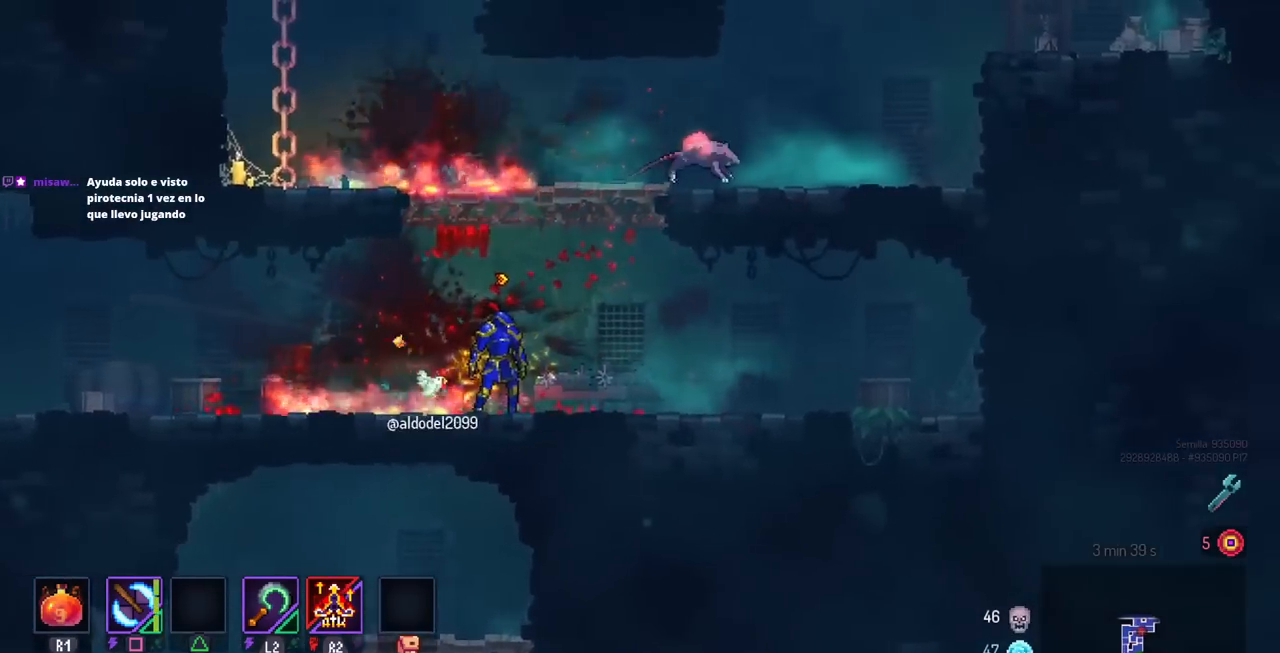
{"buttons": [], "left_stick": "center", "right_stick": "center", "events": [[50, "L3", "down"], [217, "L3", "up"]]}
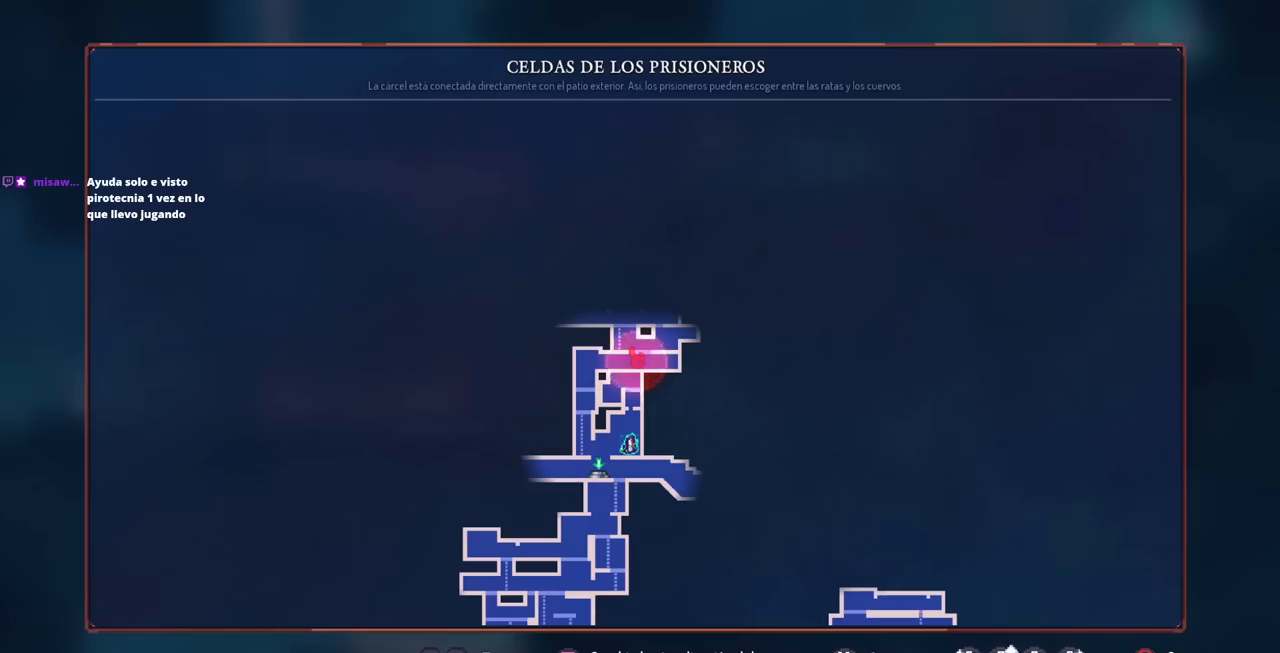
{"buttons": ["L3"], "left_stick": "center", "right_stick": "center", "events": [[50, "CIRCLE", "down"], [167, "CIRCLE", "up"], [400, "L3", "down"]]}
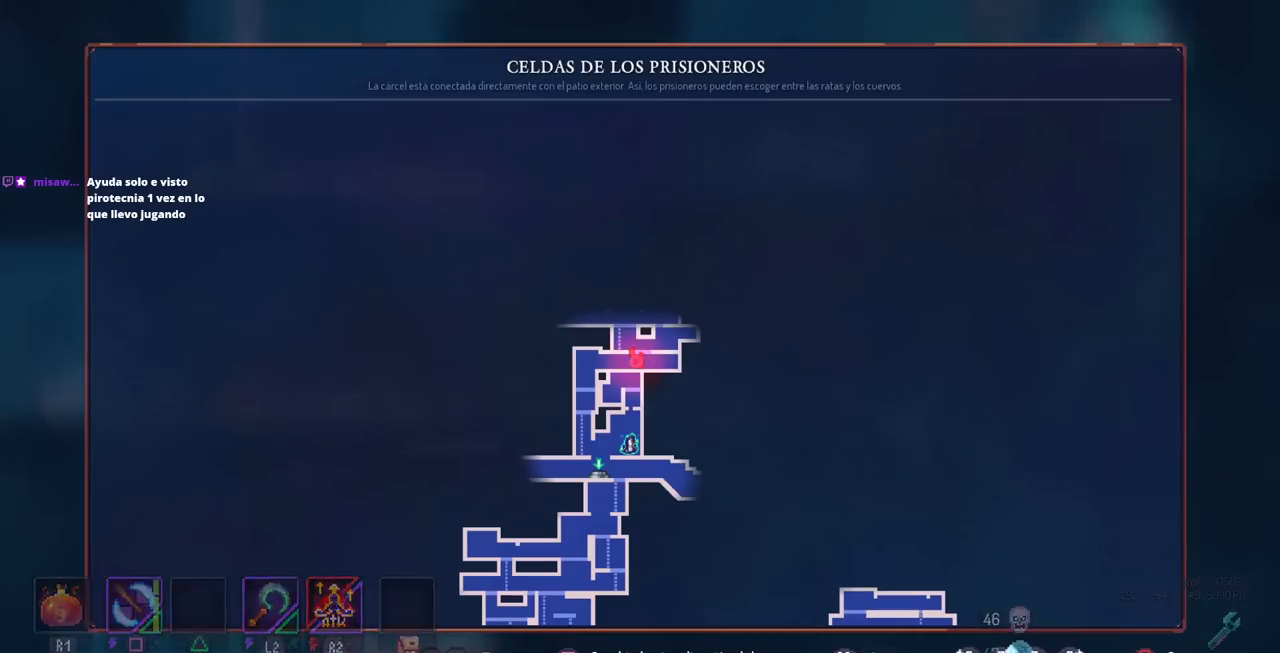
{"buttons": [], "left_stick": "center", "right_stick": "center", "events": [[50, "L3", "up"]]}
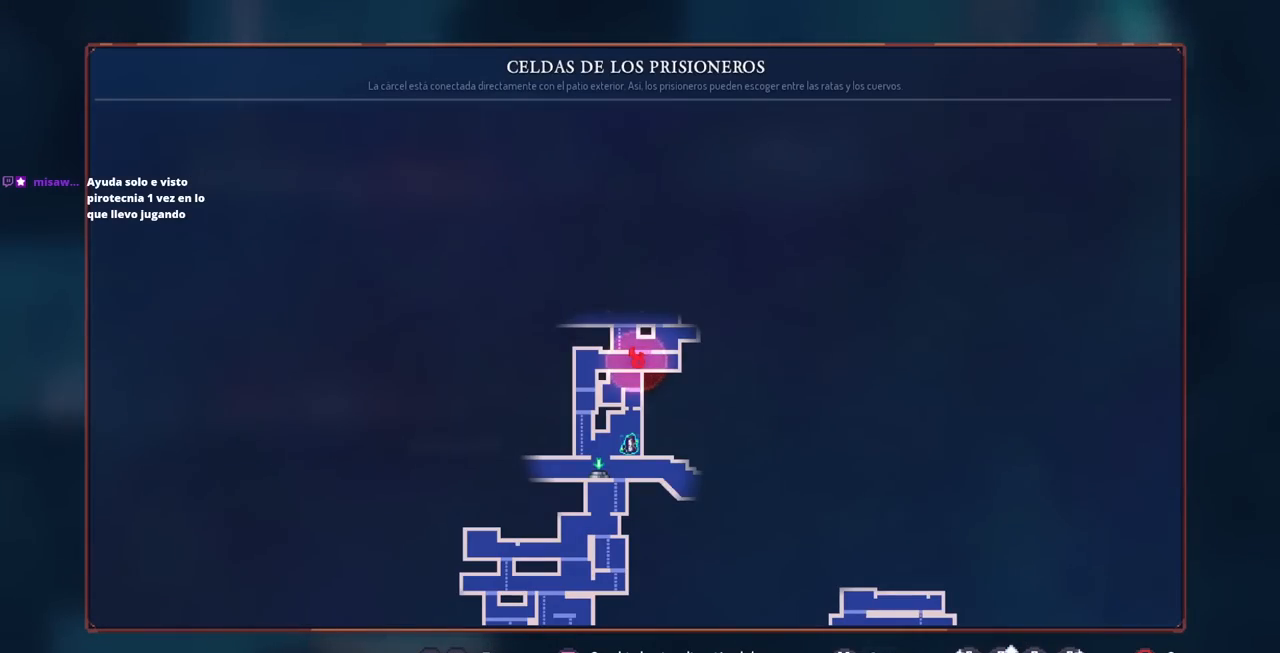
{"buttons": [], "left_stick": "center", "right_stick": "center", "events": []}
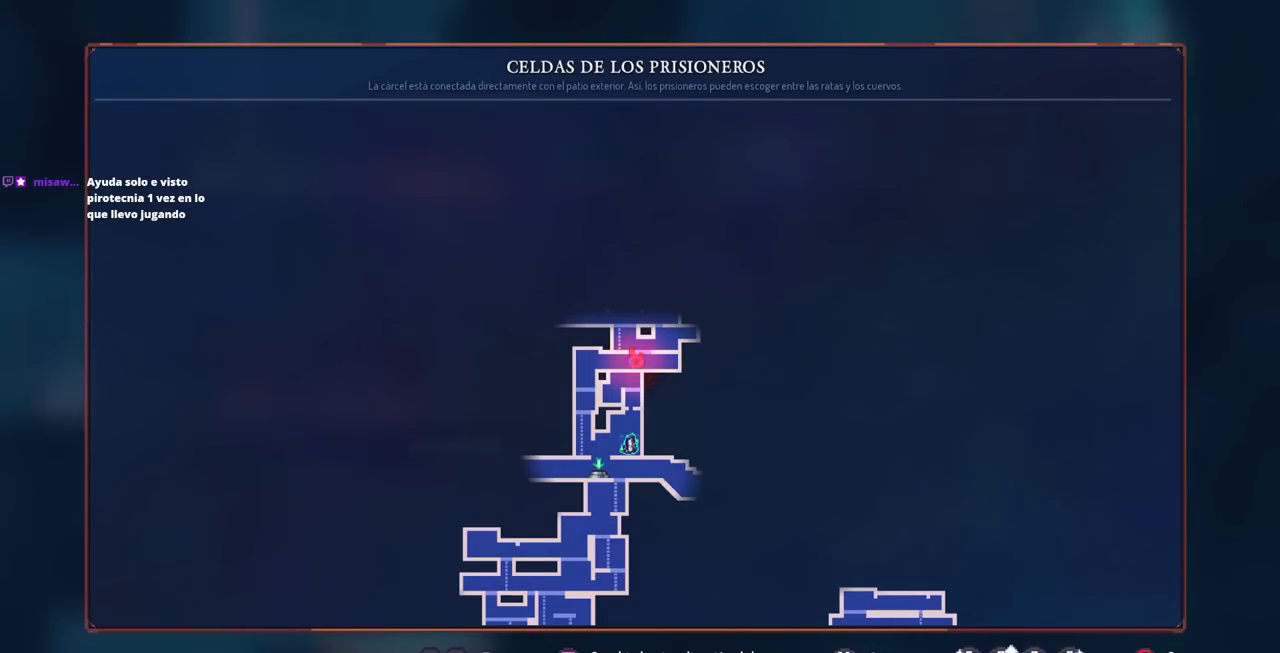
{"buttons": [], "left_stick": "center", "right_stick": "center", "events": []}
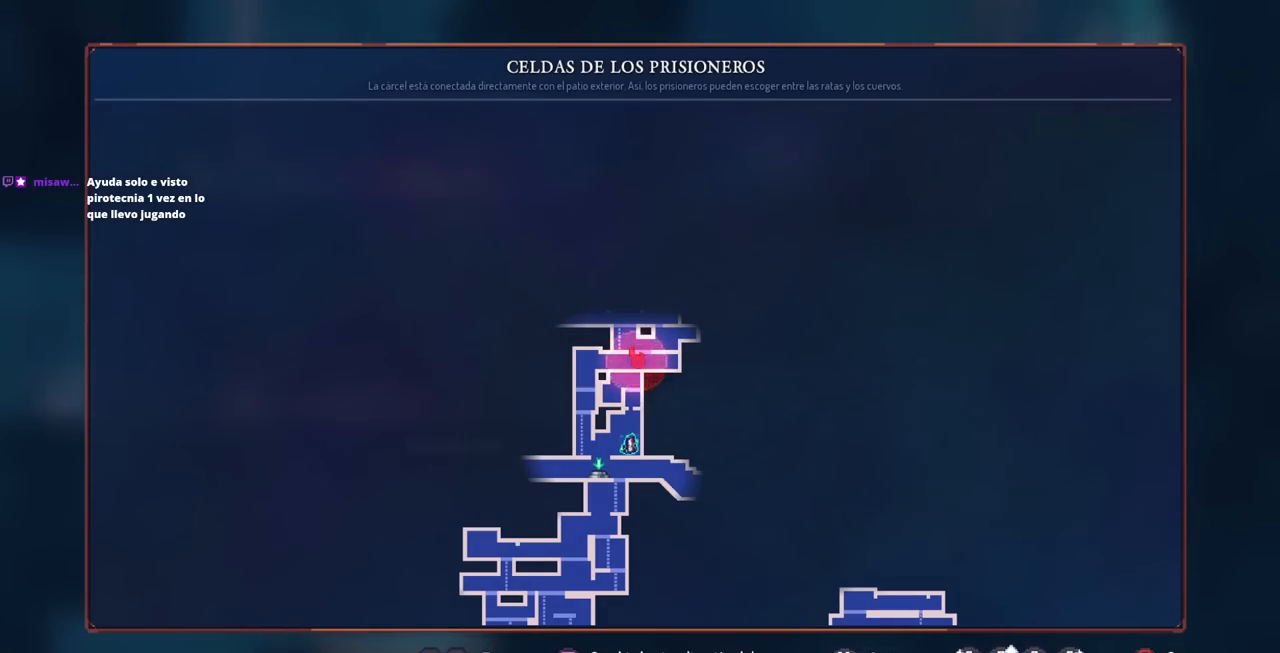
{"buttons": ["SQUARE", "DPAD_RIGHT"], "left_stick": "center", "right_stick": "center", "events": [[67, "CIRCLE", "down"], [133, "DPAD_LEFT", "down"], [200, "CIRCLE", "up"], [367, "DPAD_LEFT", "up"], [450, "DPAD_RIGHT", "down"], [450, "SQUARE", "down"]]}